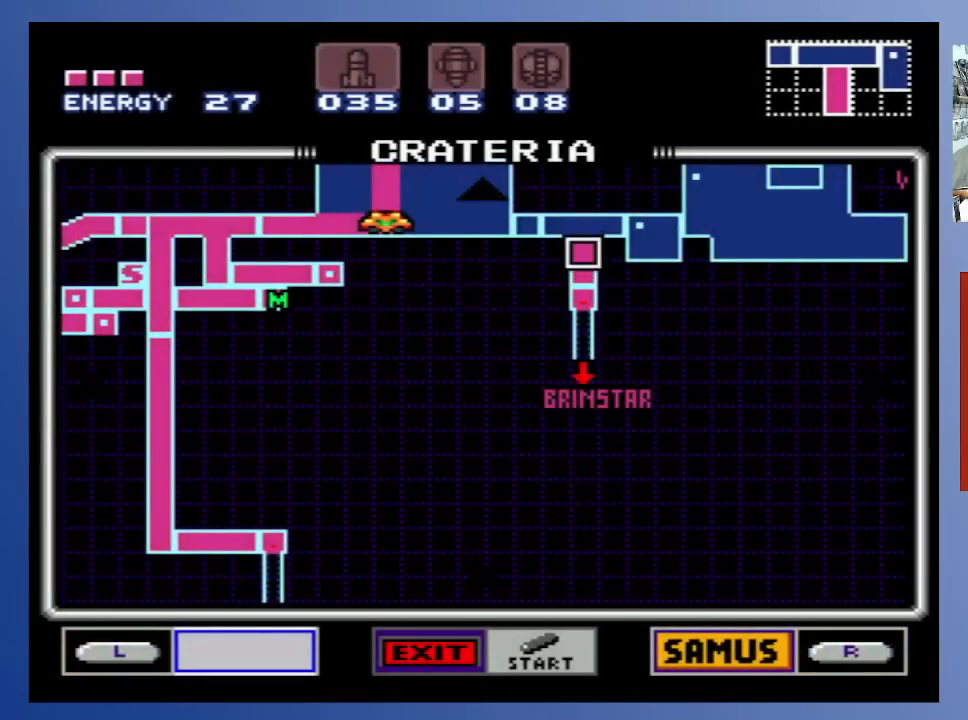
Gameplay with a controller (Xbox layout); each line is a JSON object with the inputs held at the frame after it. "events" lists button and stick changes between this image and that frame as [ms after this image, input, new state], when the widget could be followed in between. Not read: L3 R3.
{"buttons": ["DPAD_UP"], "left_stick": "down-left", "right_stick": "center", "events": [[83, "DPAD_UP", "up"], [150, "DPAD_UP", "down"], [233, "DPAD_UP", "up"], [300, "DPAD_UP", "down"], [367, "DPAD_UP", "up"], [433, "DPAD_UP", "down"]]}
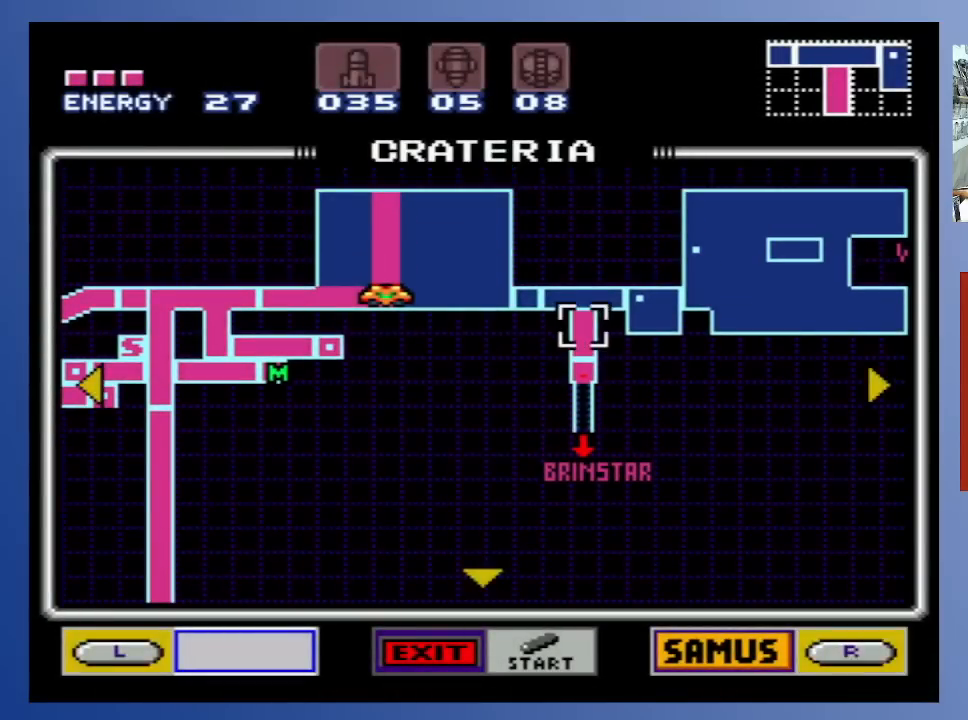
{"buttons": ["DPAD_RIGHT"], "left_stick": "down-left", "right_stick": "center", "events": [[83, "DPAD_UP", "up"], [367, "DPAD_RIGHT", "down"], [433, "DPAD_RIGHT", "up"], [500, "DPAD_RIGHT", "down"]]}
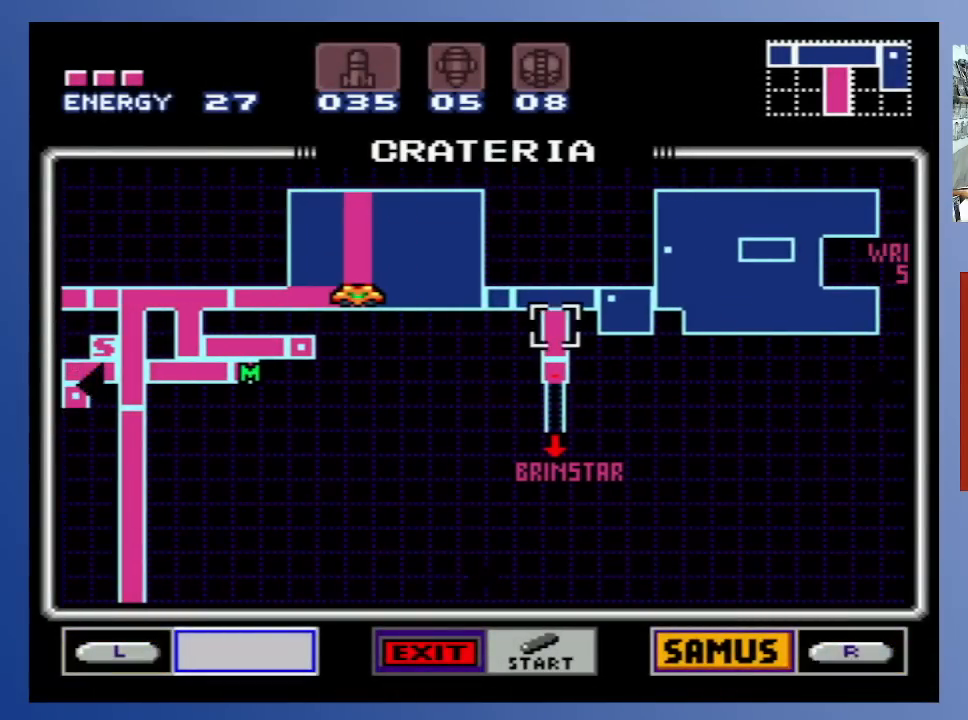
{"buttons": ["DPAD_RIGHT"], "left_stick": "down-left", "right_stick": "center", "events": [[67, "DPAD_RIGHT", "up"], [117, "DPAD_RIGHT", "down"], [217, "DPAD_RIGHT", "up"], [250, "DPAD_RIGHT", "down"], [333, "DPAD_RIGHT", "up"], [367, "DPAD_RIGHT", "down"]]}
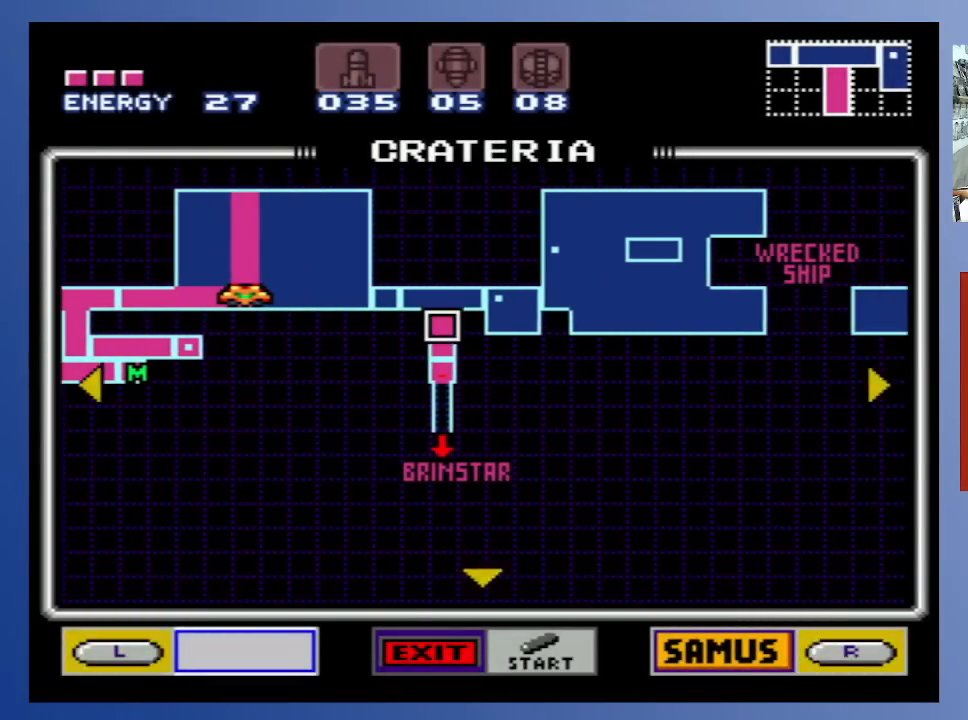
{"buttons": [], "left_stick": "down-left", "right_stick": "center", "events": [[33, "DPAD_RIGHT", "up"]]}
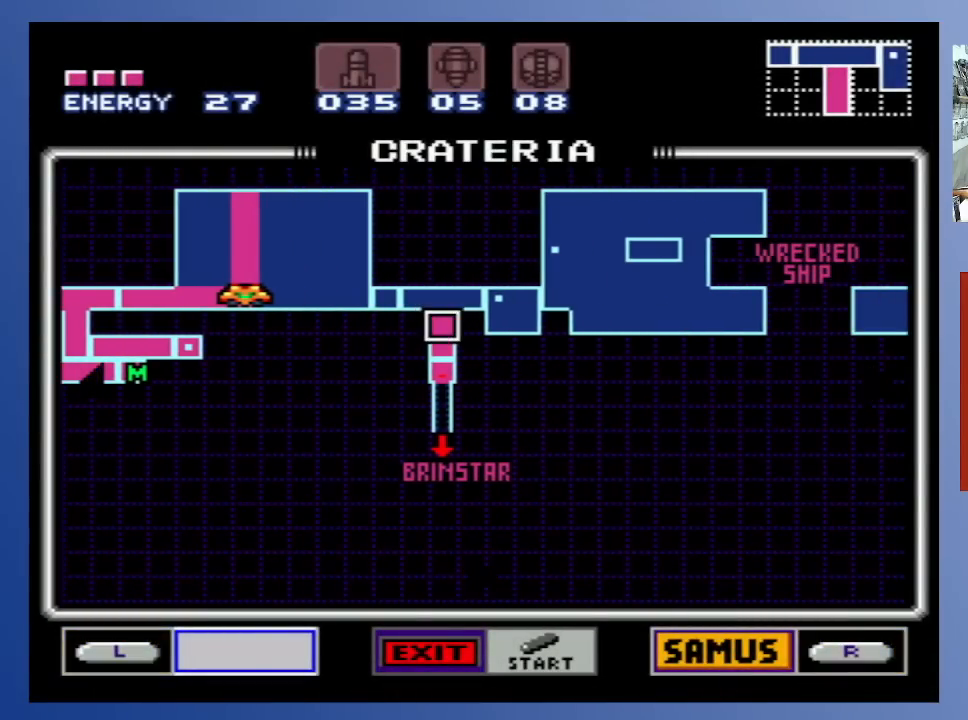
{"buttons": [], "left_stick": "down-left", "right_stick": "center", "events": []}
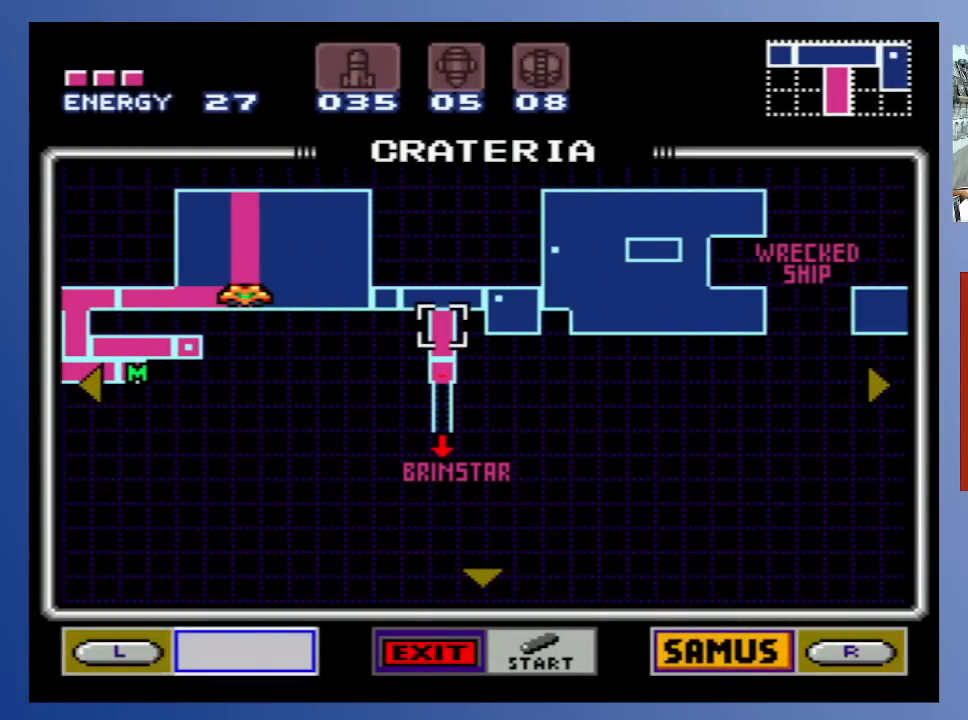
{"buttons": ["START"], "left_stick": "down-left", "right_stick": "center", "events": [[500, "START", "down"]]}
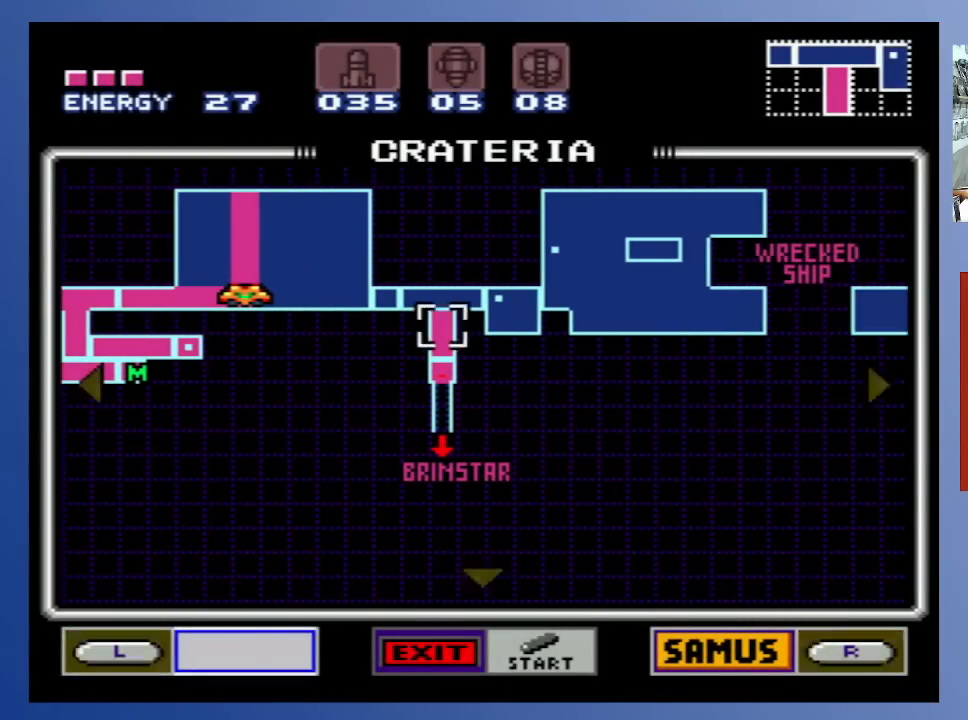
{"buttons": [], "left_stick": "down-left", "right_stick": "center", "events": [[183, "START", "up"]]}
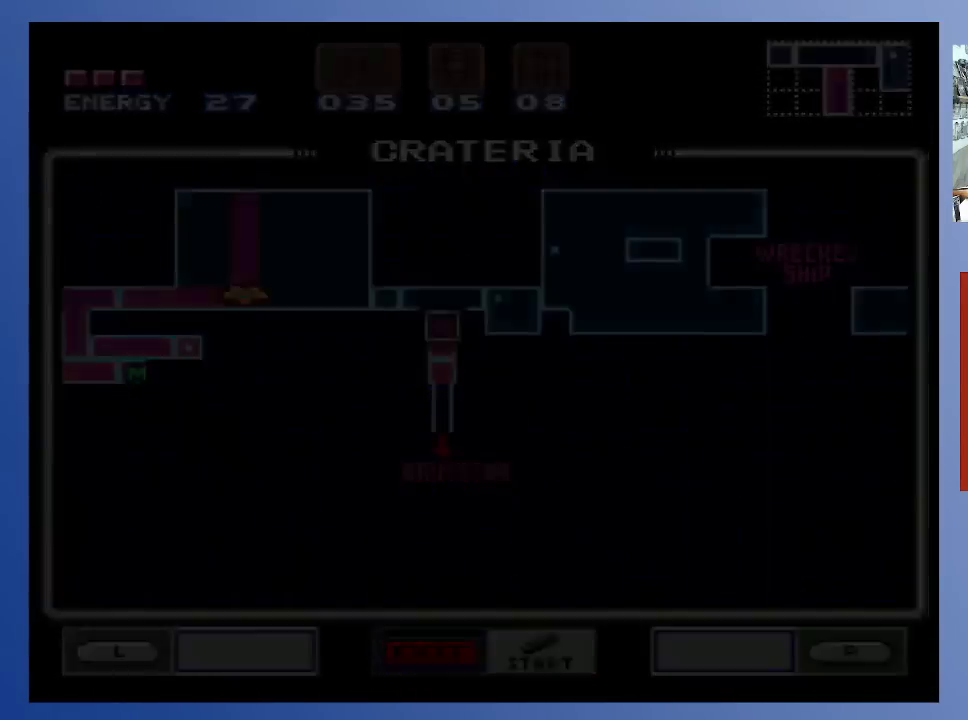
{"buttons": [], "left_stick": "down-left", "right_stick": "center", "events": []}
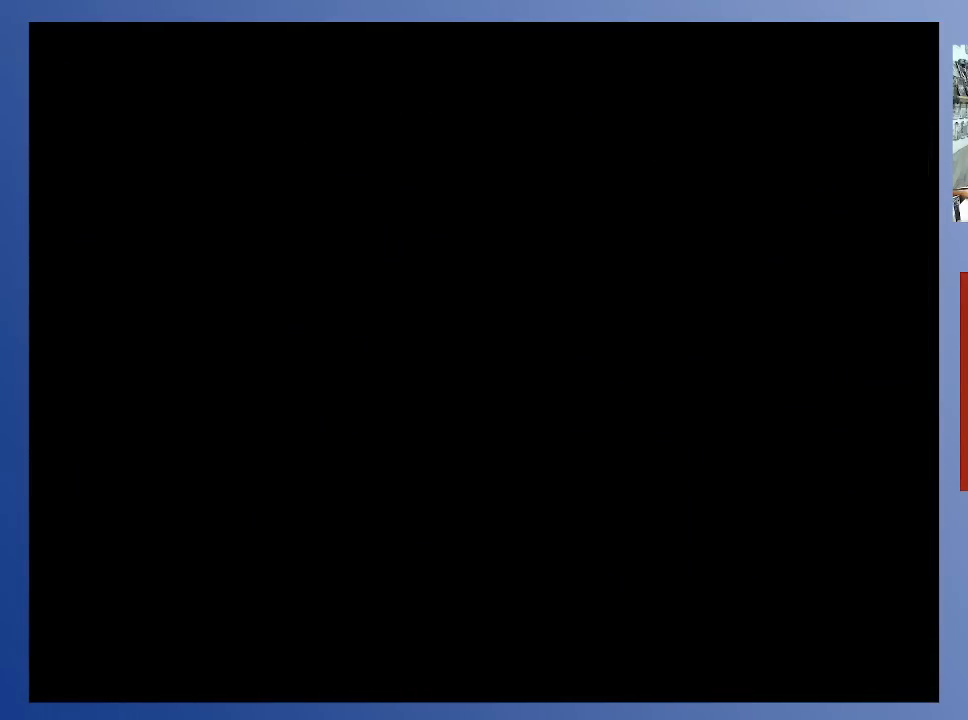
{"buttons": [], "left_stick": "down-left", "right_stick": "center", "events": []}
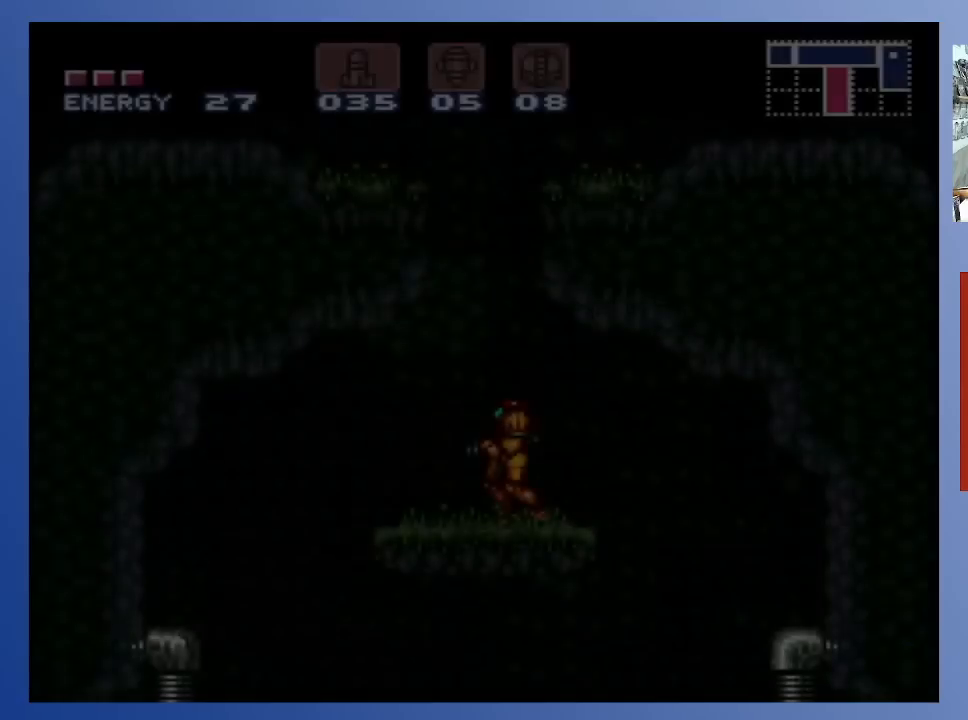
{"buttons": ["A"], "left_stick": "down-left", "right_stick": "center", "events": [[383, "A", "down"]]}
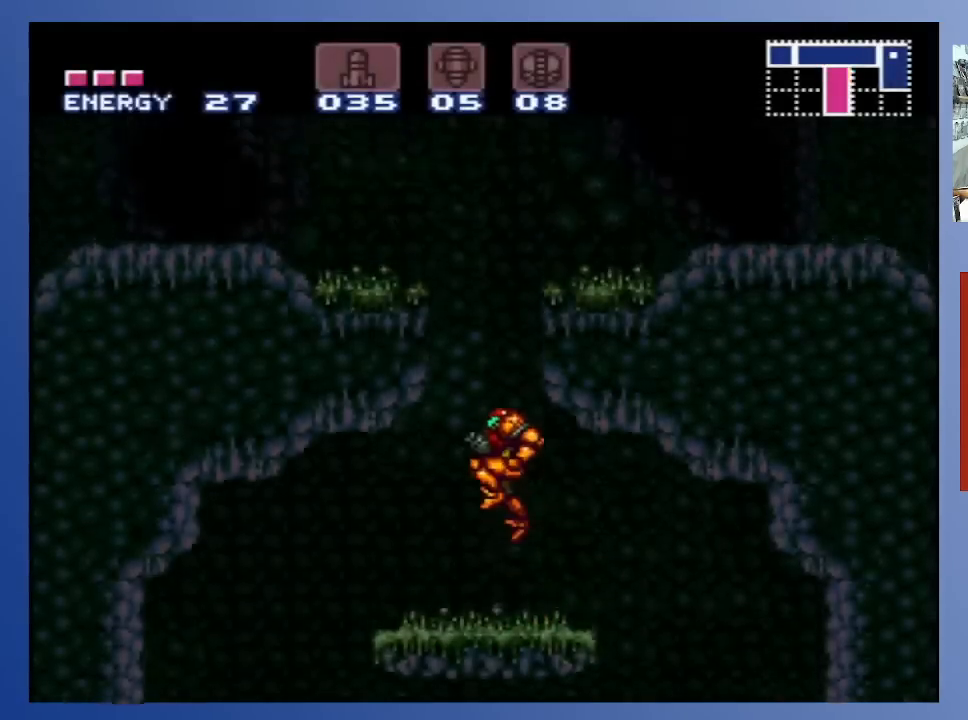
{"buttons": ["A", "DPAD_LEFT"], "left_stick": "down-left", "right_stick": "center", "events": [[283, "DPAD_LEFT", "down"]]}
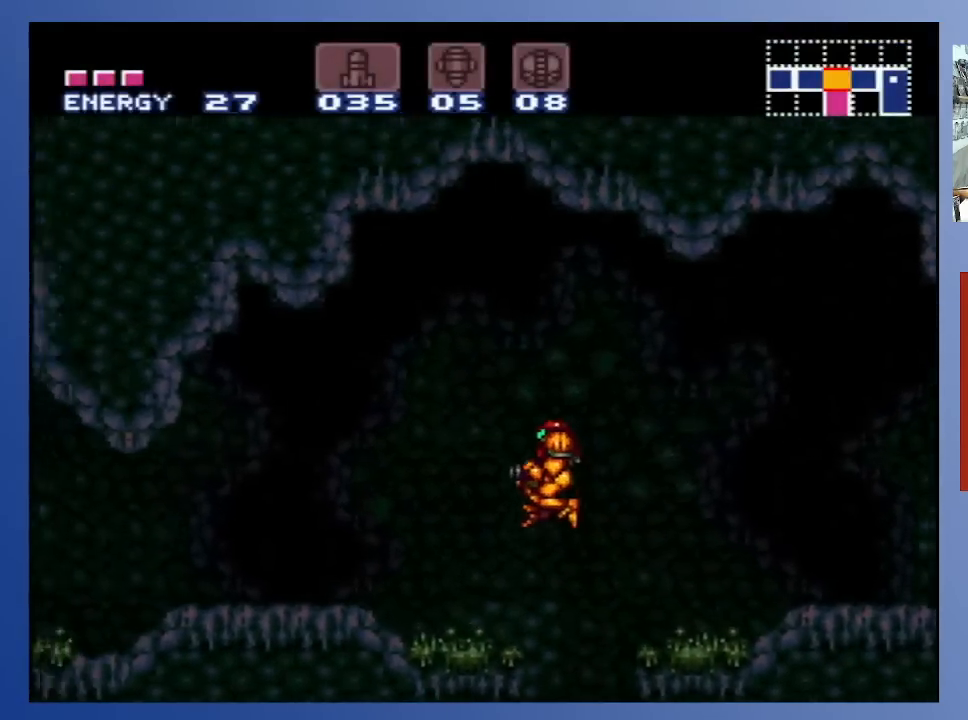
{"buttons": ["A", "DPAD_LEFT"], "left_stick": "down-left", "right_stick": "center", "events": []}
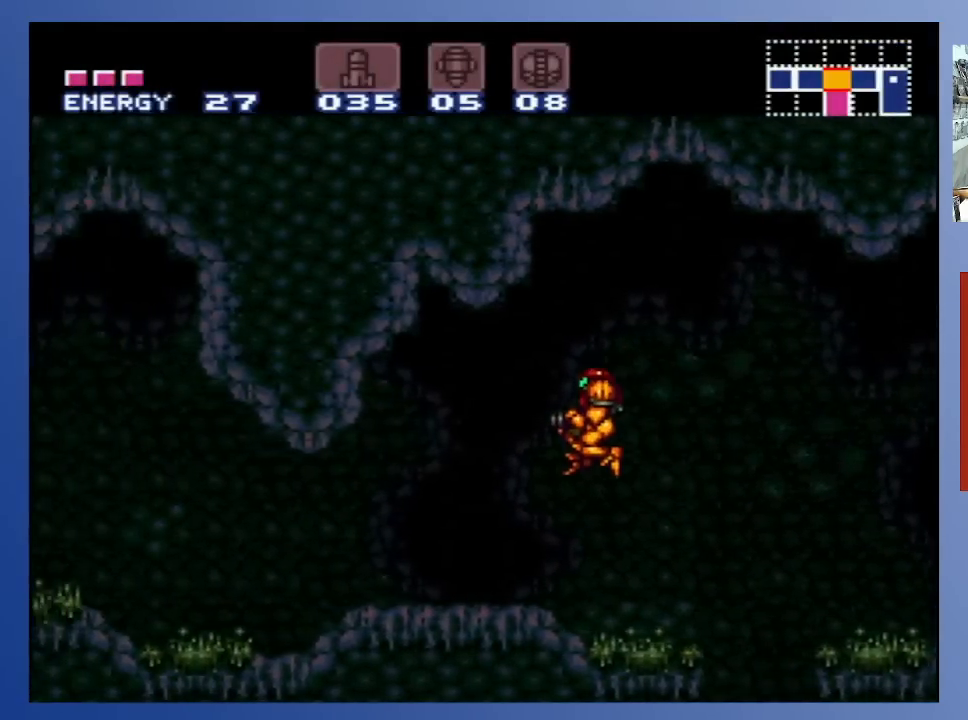
{"buttons": ["B", "DPAD_LEFT"], "left_stick": "down-left", "right_stick": "center", "events": [[50, "A", "up"], [367, "B", "down"]]}
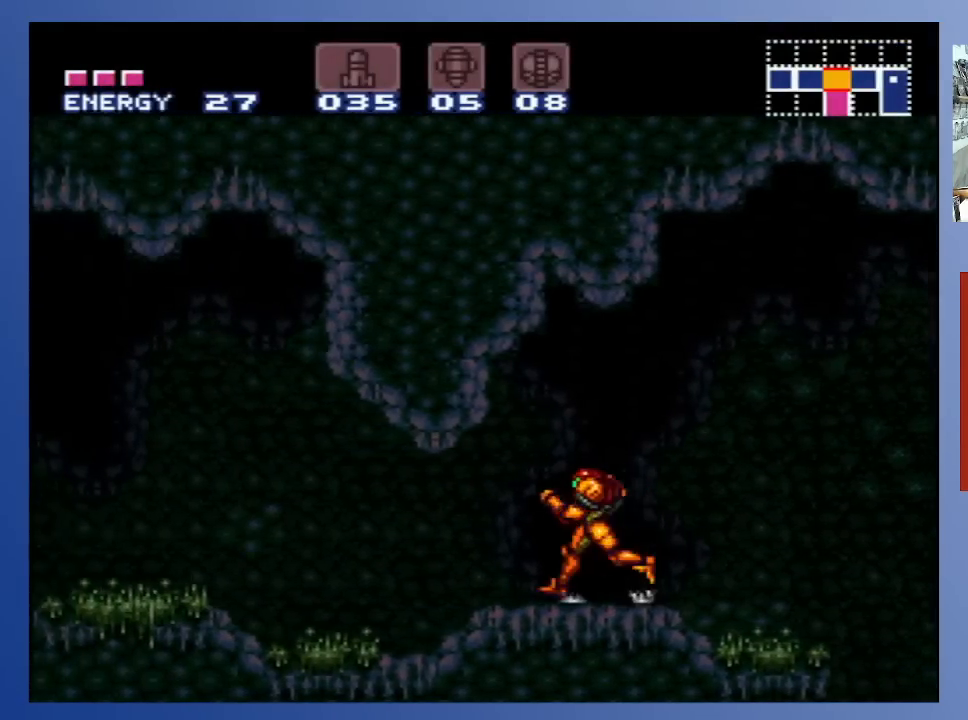
{"buttons": ["B", "DPAD_LEFT"], "left_stick": "down-left", "right_stick": "center", "events": []}
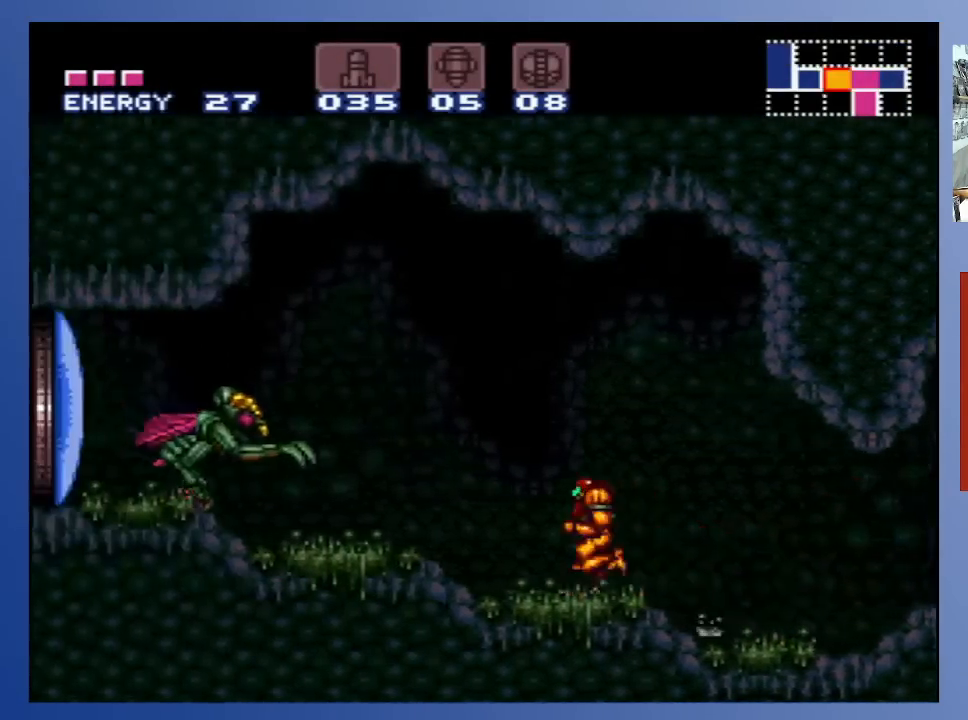
{"buttons": [], "left_stick": "down-left", "right_stick": "center", "events": [[167, "B", "up"], [217, "DPAD_LEFT", "up"], [250, "X", "down"], [317, "X", "up"], [400, "X", "down"], [500, "X", "up"]]}
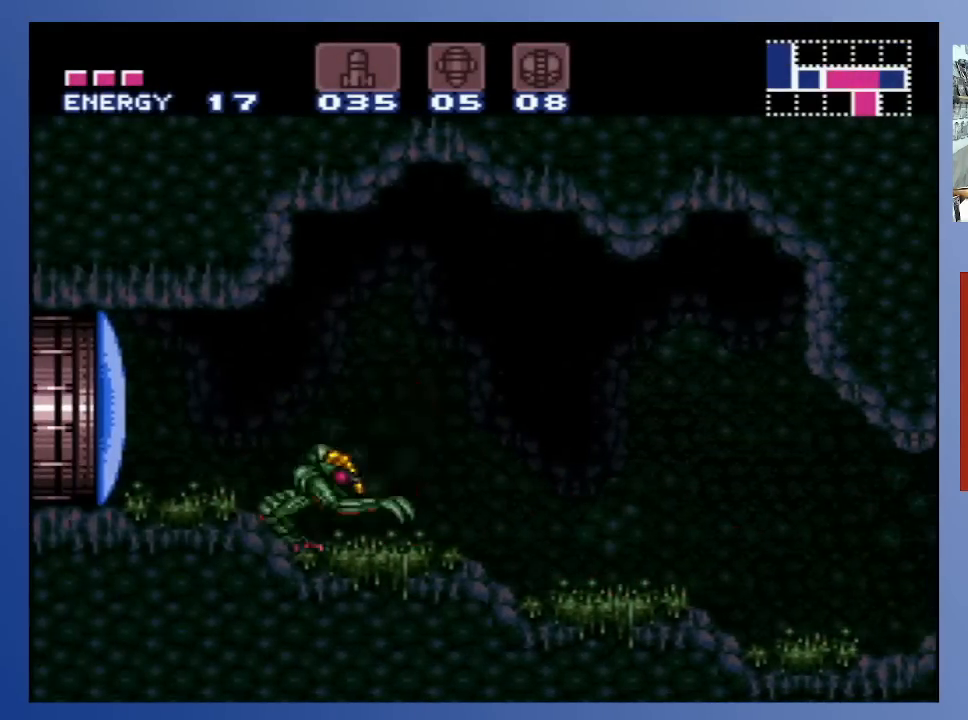
{"buttons": [], "left_stick": "down-left", "right_stick": "center", "events": [[50, "X", "down"], [150, "X", "up"], [233, "X", "down"], [333, "X", "up"], [400, "X", "down"], [500, "X", "up"]]}
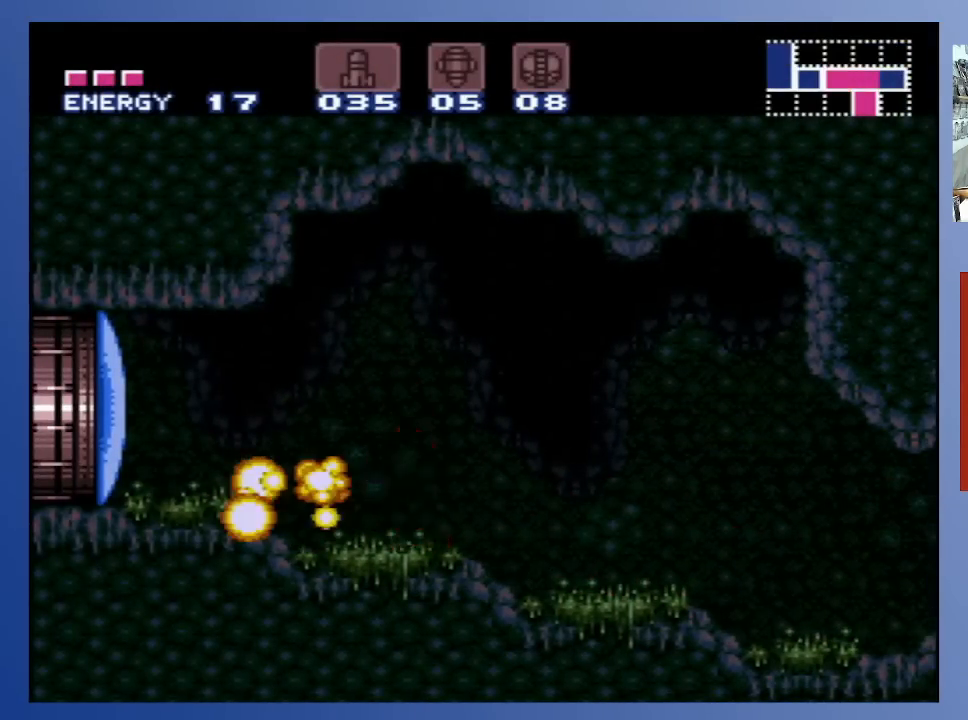
{"buttons": [], "left_stick": "down-left", "right_stick": "center", "events": [[67, "X", "down"], [150, "X", "up"], [217, "X", "down"], [350, "X", "up"]]}
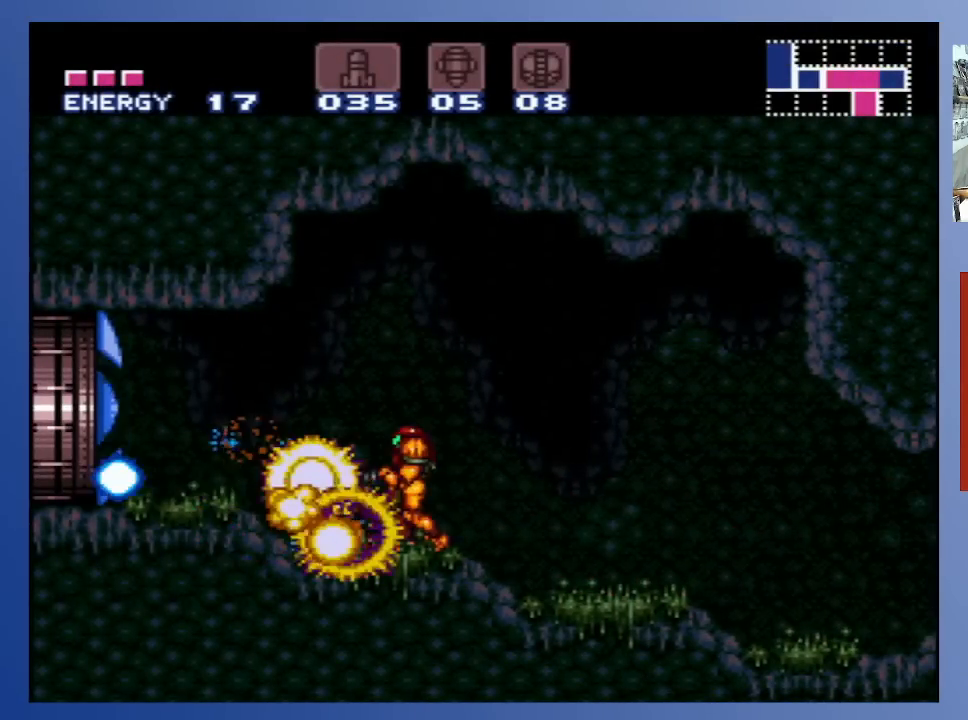
{"buttons": ["DPAD_LEFT"], "left_stick": "down-left", "right_stick": "center", "events": [[217, "DPAD_LEFT", "down"], [217, "X", "down"], [317, "X", "up"], [417, "X", "down"], [483, "X", "up"]]}
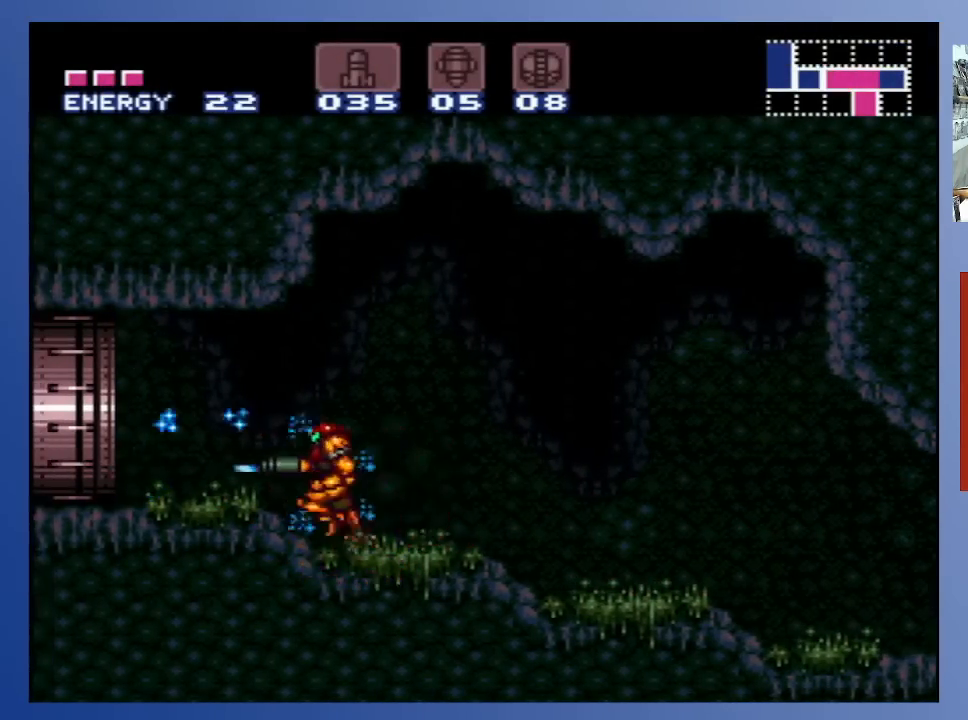
{"buttons": ["DPAD_LEFT"], "left_stick": "down-left", "right_stick": "center", "events": [[83, "X", "down"], [167, "X", "up"], [250, "X", "down"], [367, "X", "up"]]}
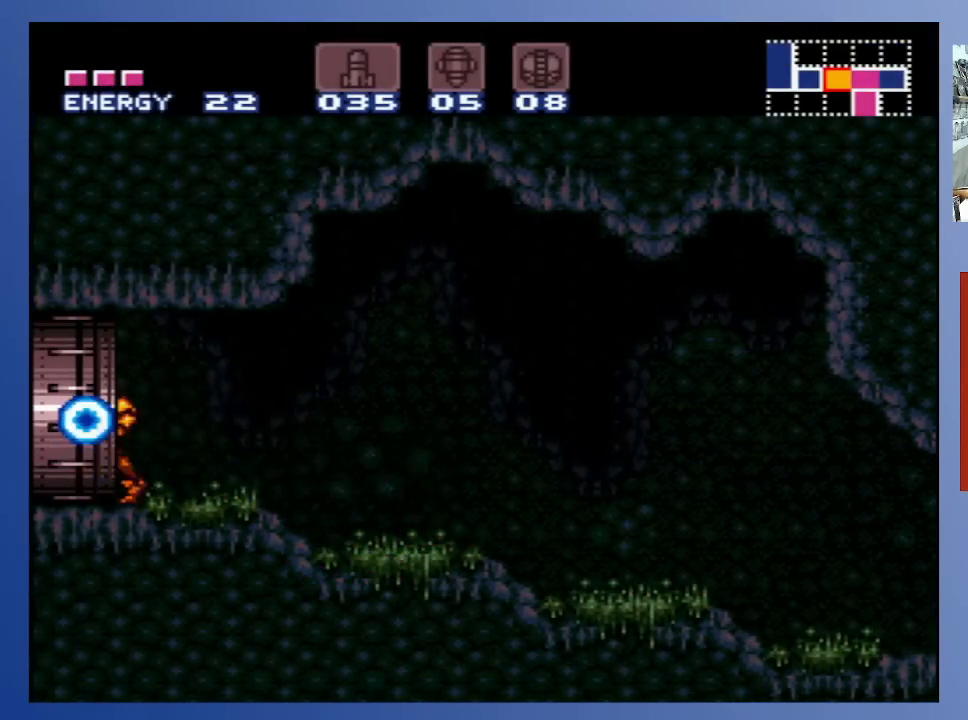
{"buttons": ["DPAD_LEFT"], "left_stick": "down-left", "right_stick": "center", "events": []}
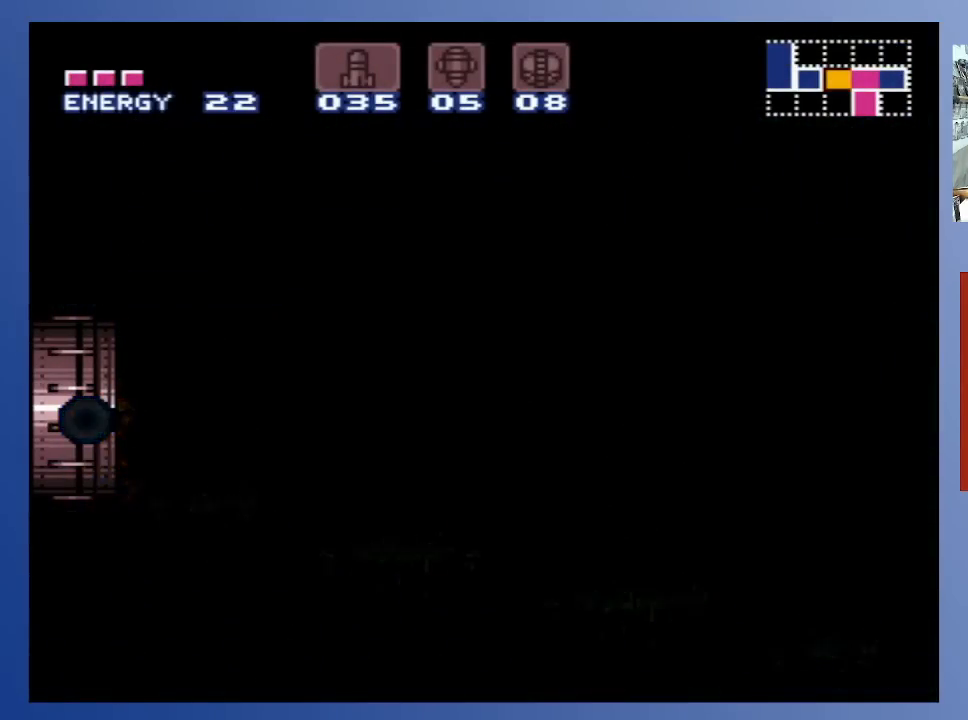
{"buttons": ["DPAD_LEFT"], "left_stick": "down-left", "right_stick": "center", "events": []}
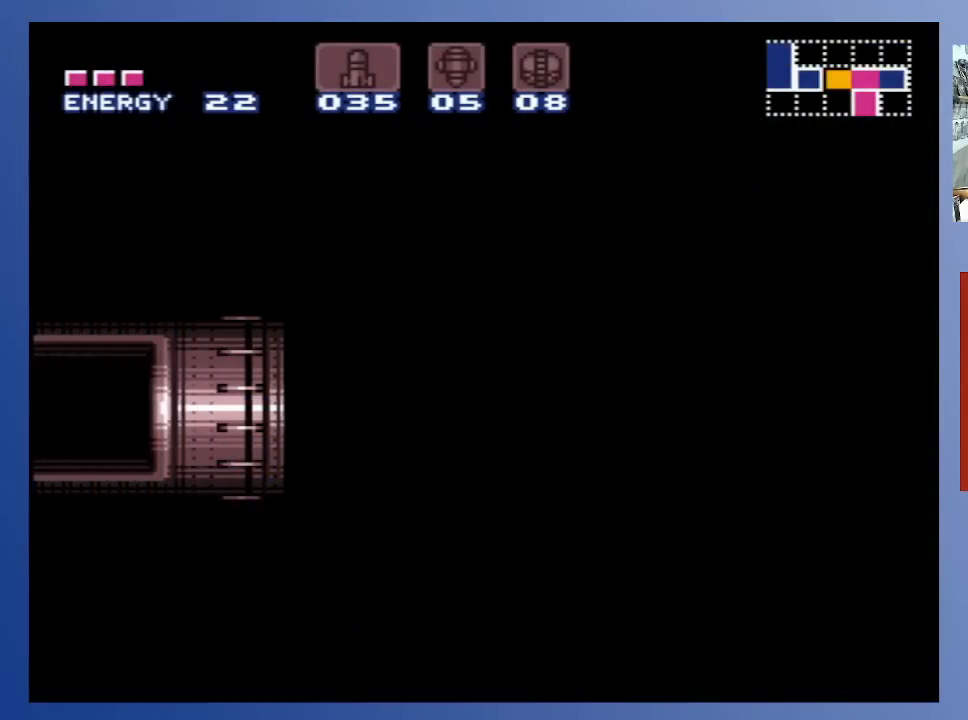
{"buttons": ["DPAD_LEFT"], "left_stick": "down-left", "right_stick": "center", "events": []}
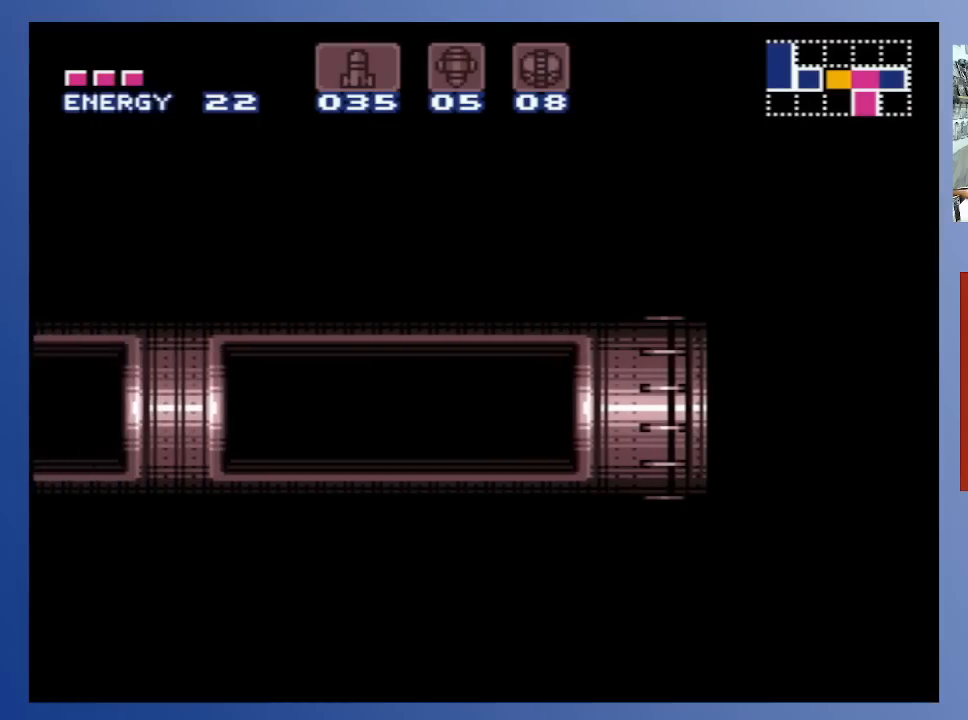
{"buttons": ["DPAD_LEFT"], "left_stick": "down-left", "right_stick": "center", "events": []}
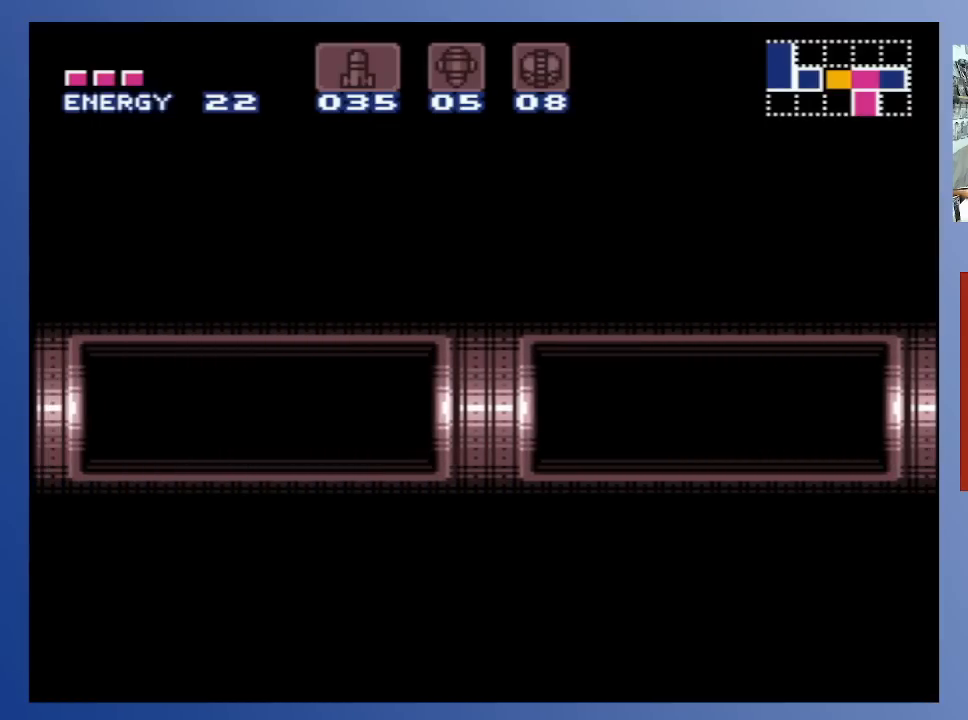
{"buttons": ["DPAD_LEFT"], "left_stick": "down-left", "right_stick": "center", "events": [[33, "X", "down"], [133, "X", "up"], [200, "X", "down"], [283, "X", "up"], [383, "X", "down"], [467, "X", "up"]]}